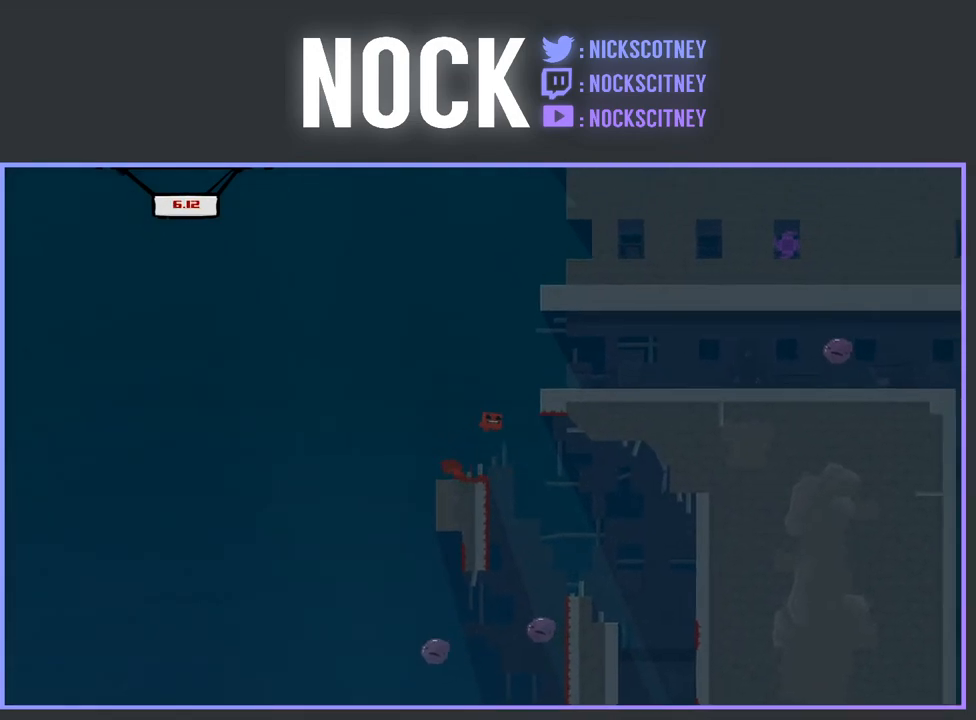
Gameplay with a controller (PlayStation layout); each line is a JSON object with the inputs held at the frame after it. "events" lists button and stick changes between this image and that frame as [ms after this image, input, new state], when the widget could be followed in between. Not read: left_stick right_stick.
{"buttons": ["CROSS", "R2", "DPAD_RIGHT"], "events": []}
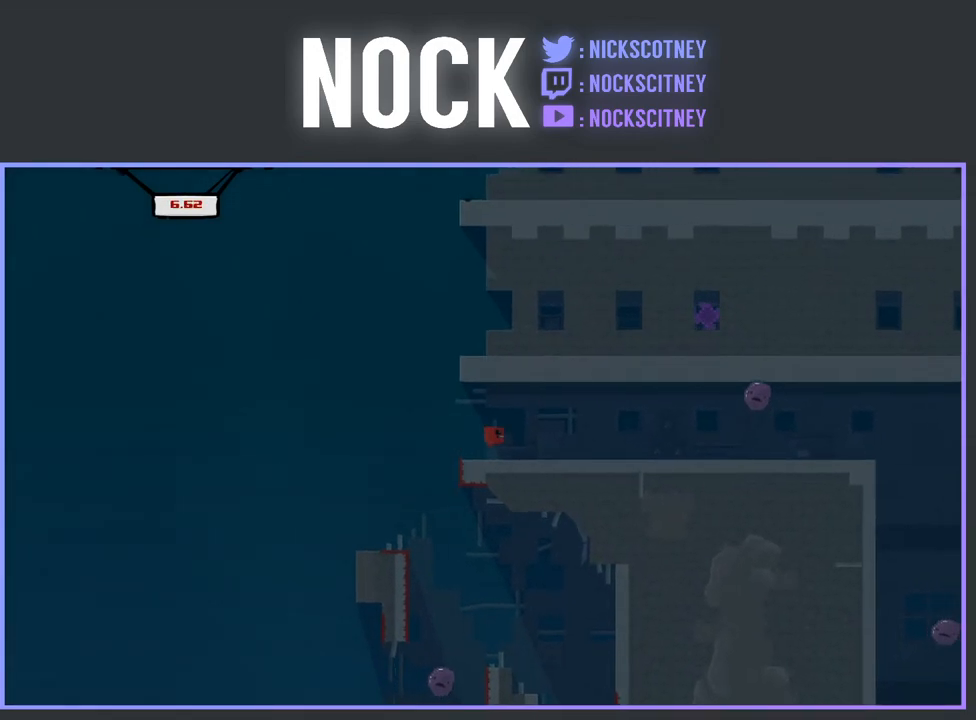
{"buttons": ["SQUARE", "R2", "DPAD_RIGHT"], "events": [[17, "CROSS", "up"], [100, "SQUARE", "down"]]}
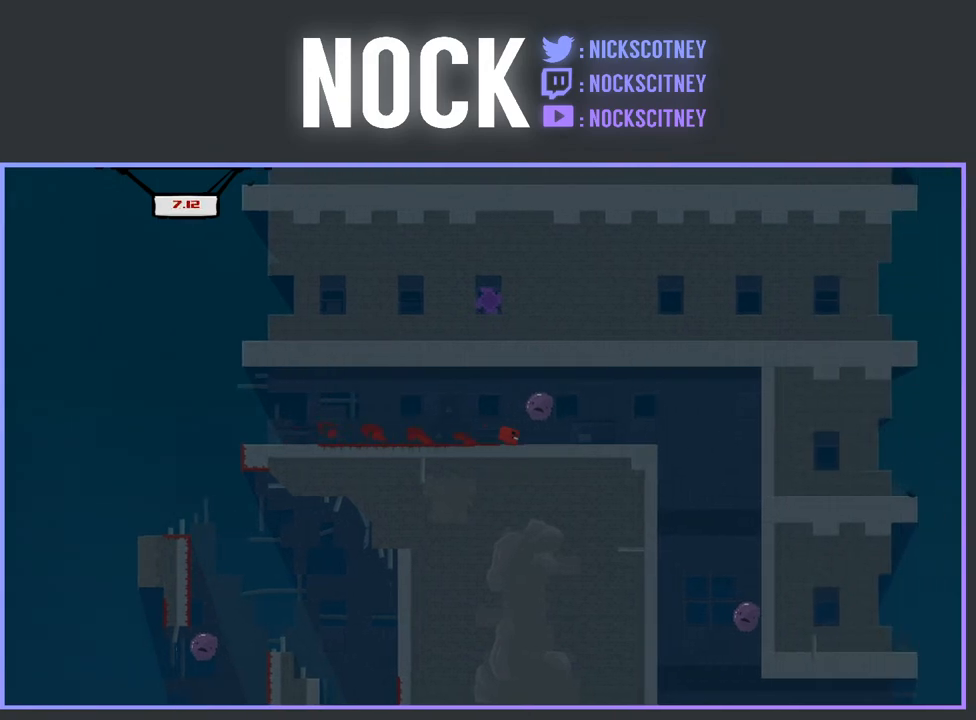
{"buttons": [], "events": [[33, "CROSS", "down"], [133, "CROSS", "up"], [333, "SQUARE", "up"], [367, "R2", "up"], [417, "DPAD_RIGHT", "up"]]}
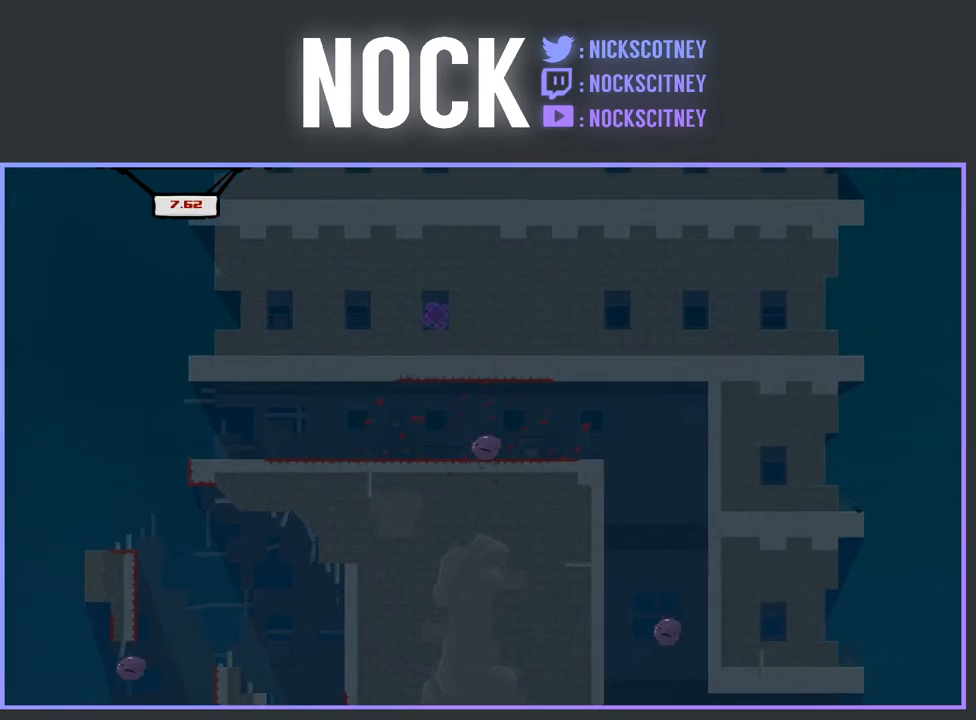
{"buttons": ["R2"], "events": [[417, "R2", "down"]]}
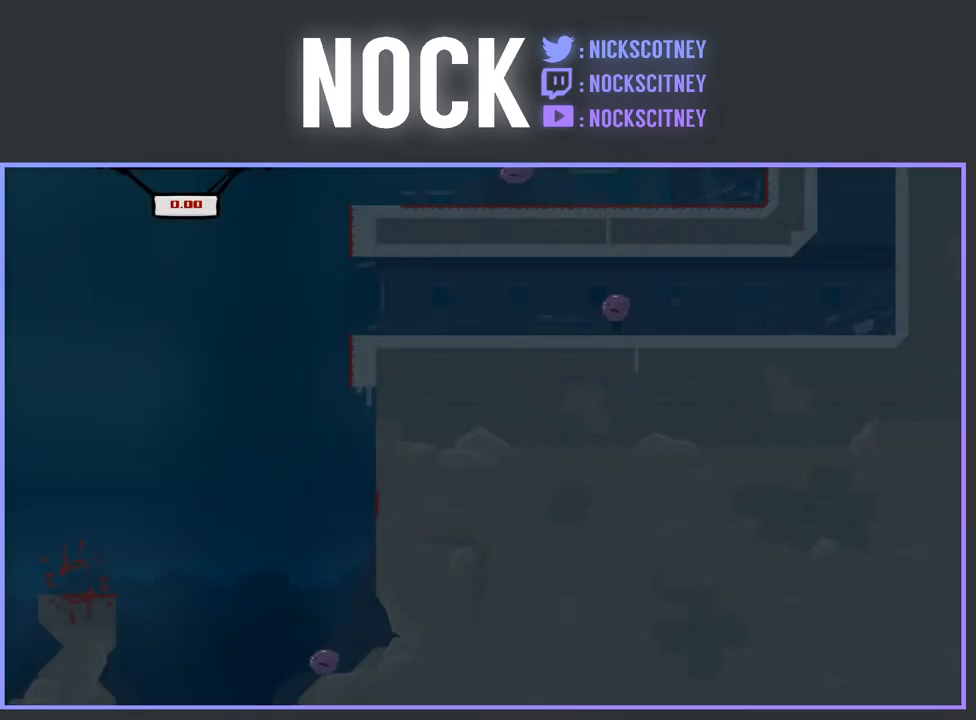
{"buttons": ["R2", "DPAD_RIGHT"], "events": [[267, "DPAD_RIGHT", "down"]]}
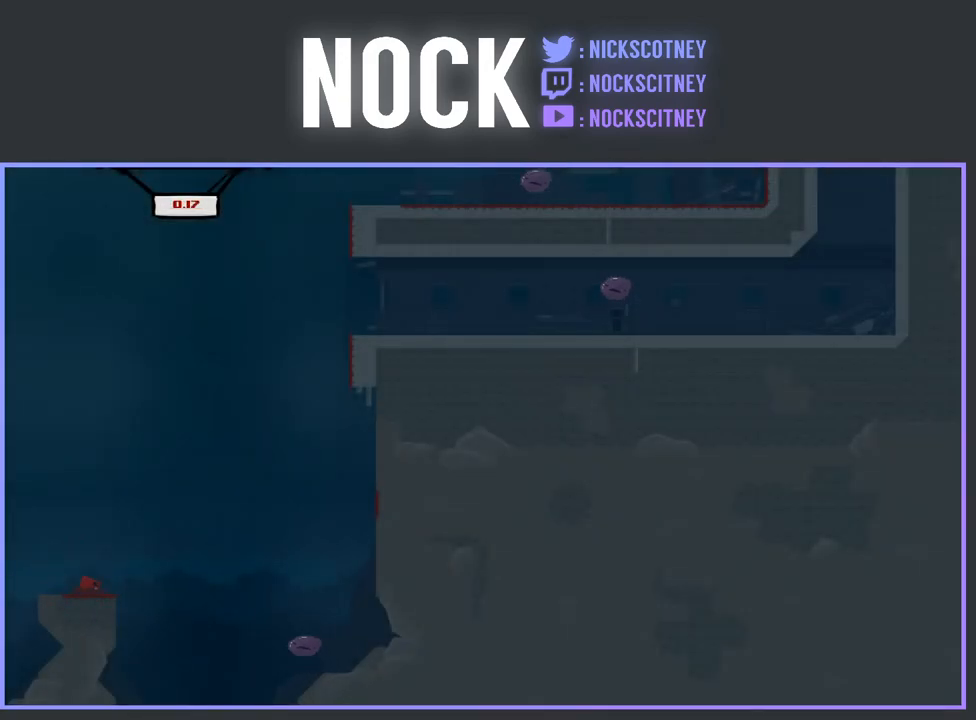
{"buttons": ["CROSS", "R2", "DPAD_RIGHT"], "events": [[100, "CROSS", "down"]]}
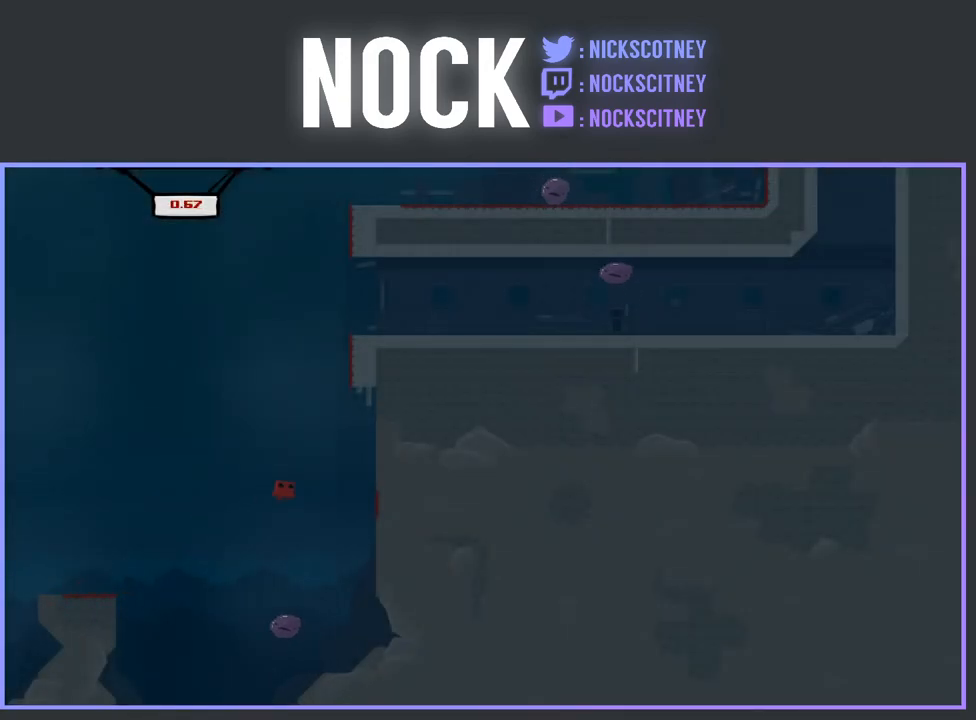
{"buttons": ["CROSS", "R2", "DPAD_RIGHT"], "events": [[183, "CROSS", "up"], [267, "CROSS", "down"]]}
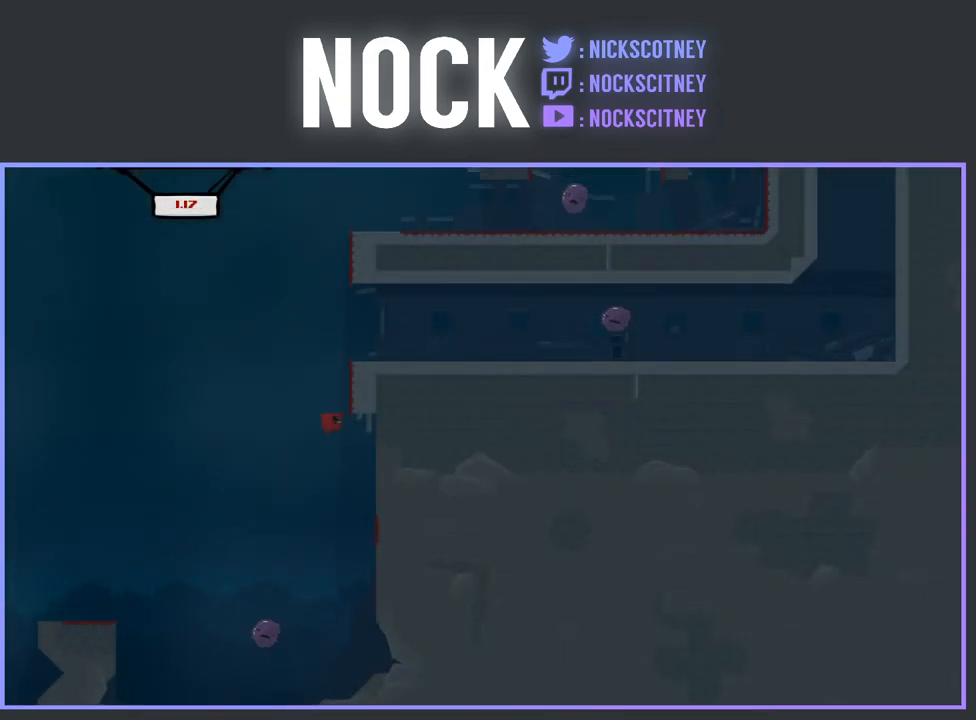
{"buttons": ["CROSS", "R2", "DPAD_RIGHT"], "events": [[233, "CROSS", "up"], [283, "CROSS", "down"]]}
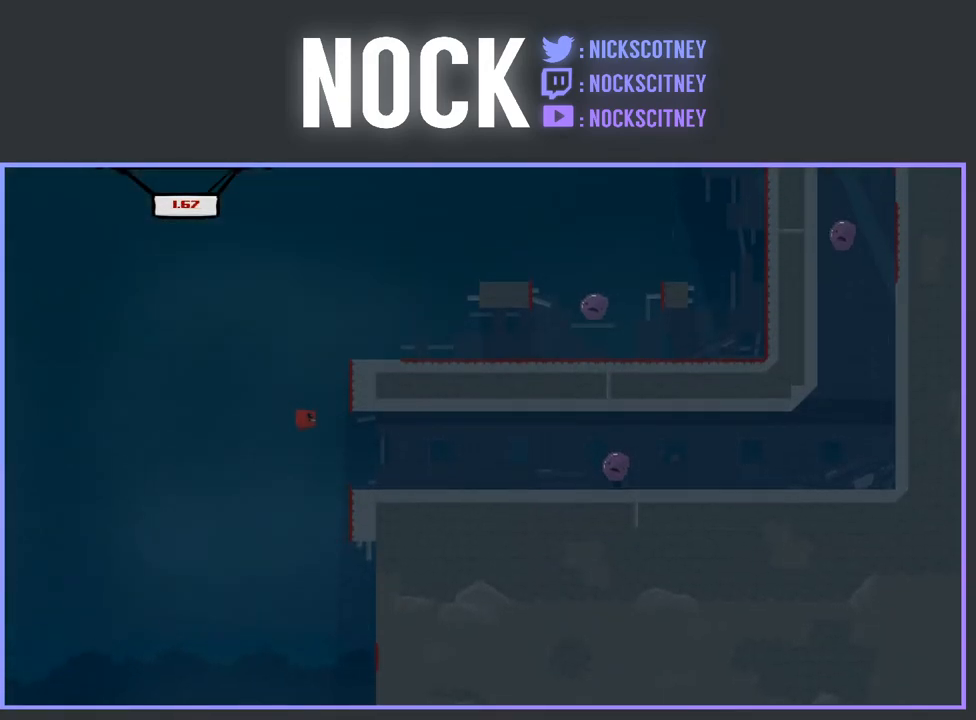
{"buttons": ["CROSS", "R2", "DPAD_RIGHT"], "events": [[250, "CROSS", "up"], [317, "CROSS", "down"]]}
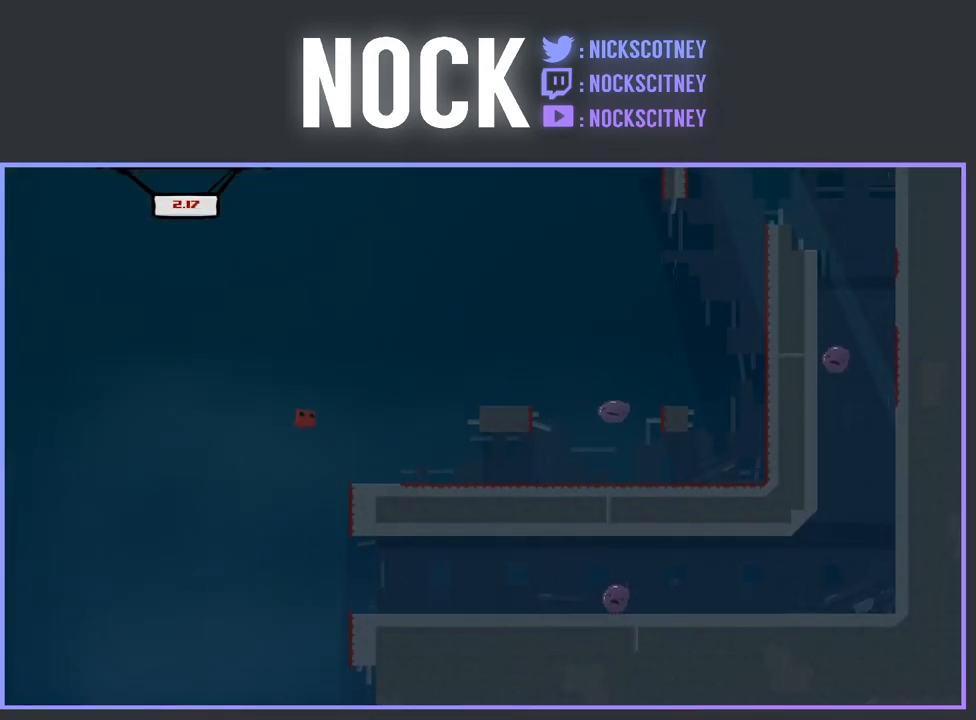
{"buttons": ["R2", "DPAD_RIGHT"], "events": [[117, "CROSS", "up"]]}
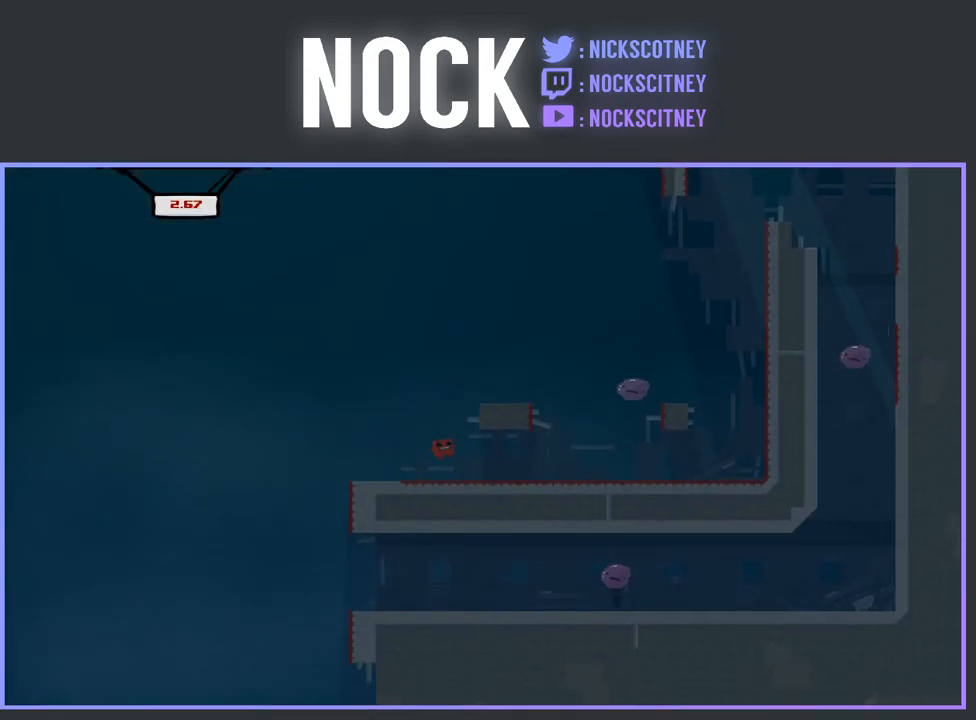
{"buttons": ["R2", "DPAD_RIGHT"], "events": []}
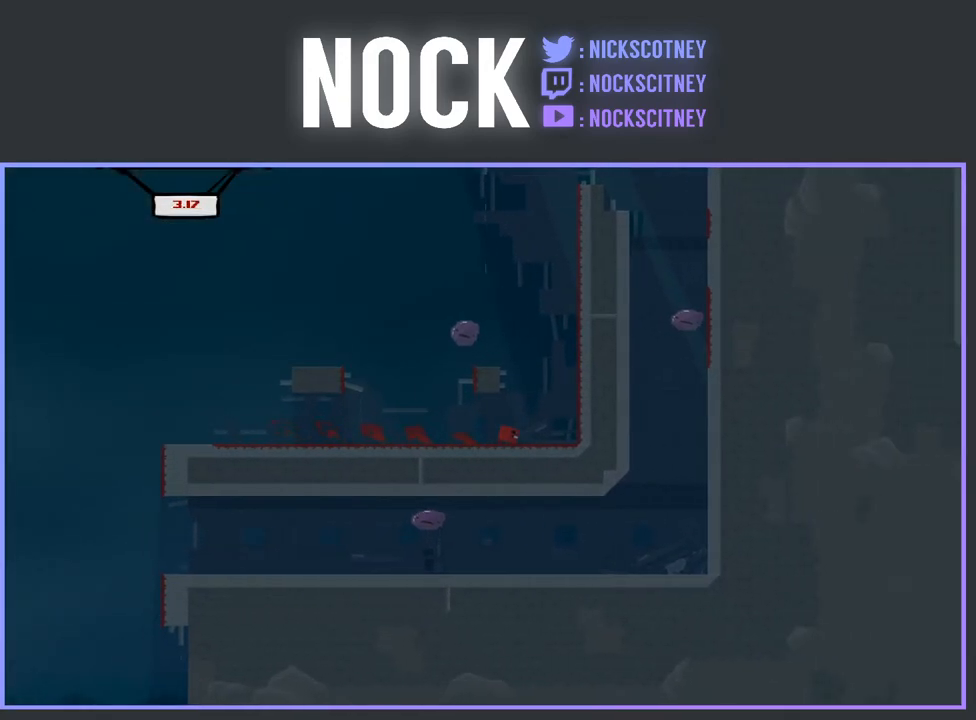
{"buttons": ["R2", "DPAD_RIGHT"], "events": [[167, "CROSS", "down"], [500, "CROSS", "up"]]}
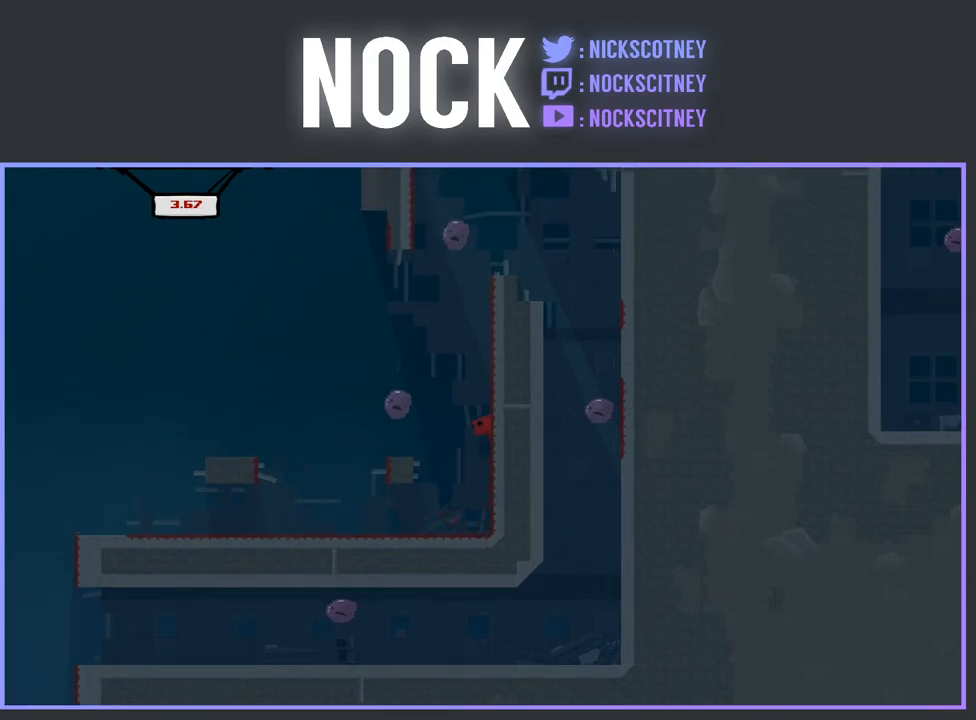
{"buttons": ["CROSS", "R2", "DPAD_RIGHT"], "events": [[83, "CROSS", "down"]]}
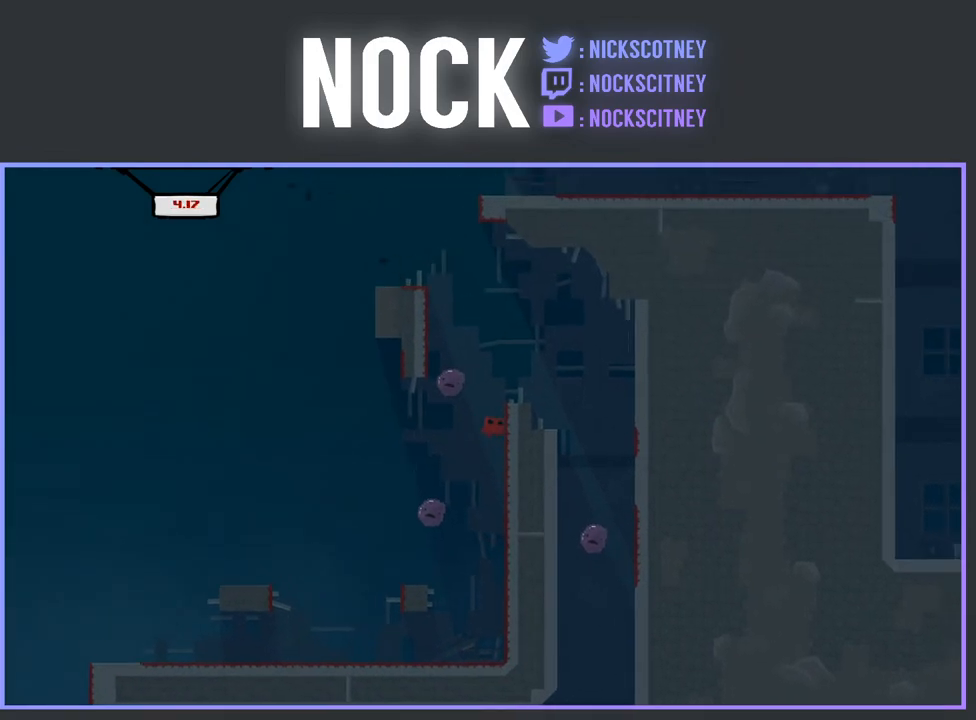
{"buttons": ["CROSS", "R2", "DPAD_LEFT"], "events": [[100, "CROSS", "up"], [183, "CROSS", "down"], [200, "DPAD_UP", "down"], [233, "DPAD_RIGHT", "up"], [283, "DPAD_LEFT", "down"], [300, "DPAD_UP", "up"]]}
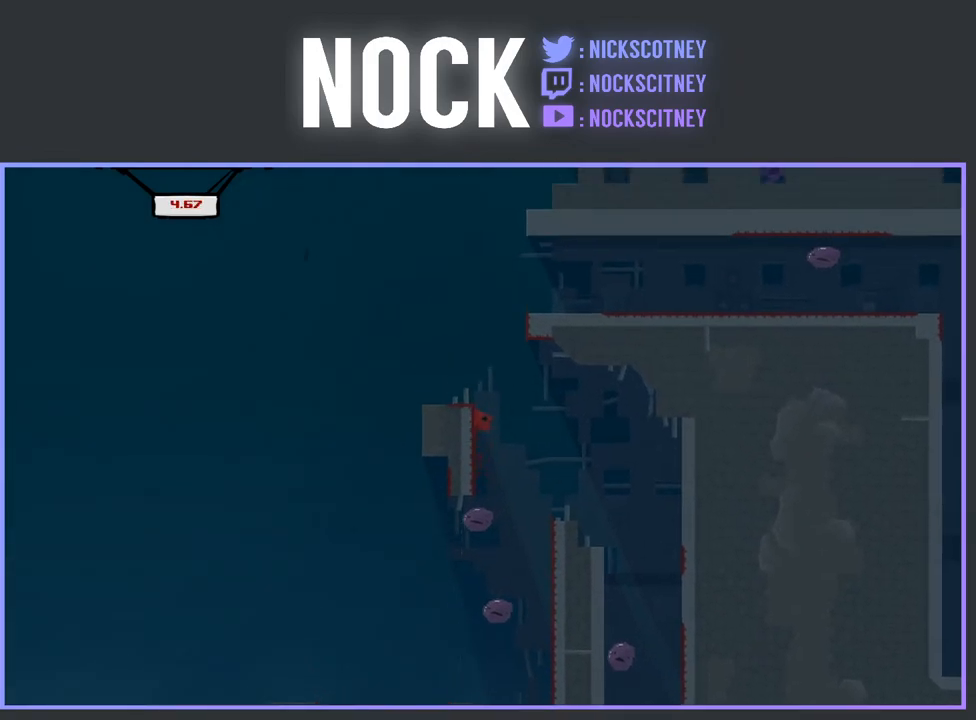
{"buttons": ["CROSS", "R2", "DPAD_LEFT"], "events": [[83, "CROSS", "up"], [150, "CROSS", "down"], [367, "DPAD_LEFT", "up"], [467, "DPAD_LEFT", "down"]]}
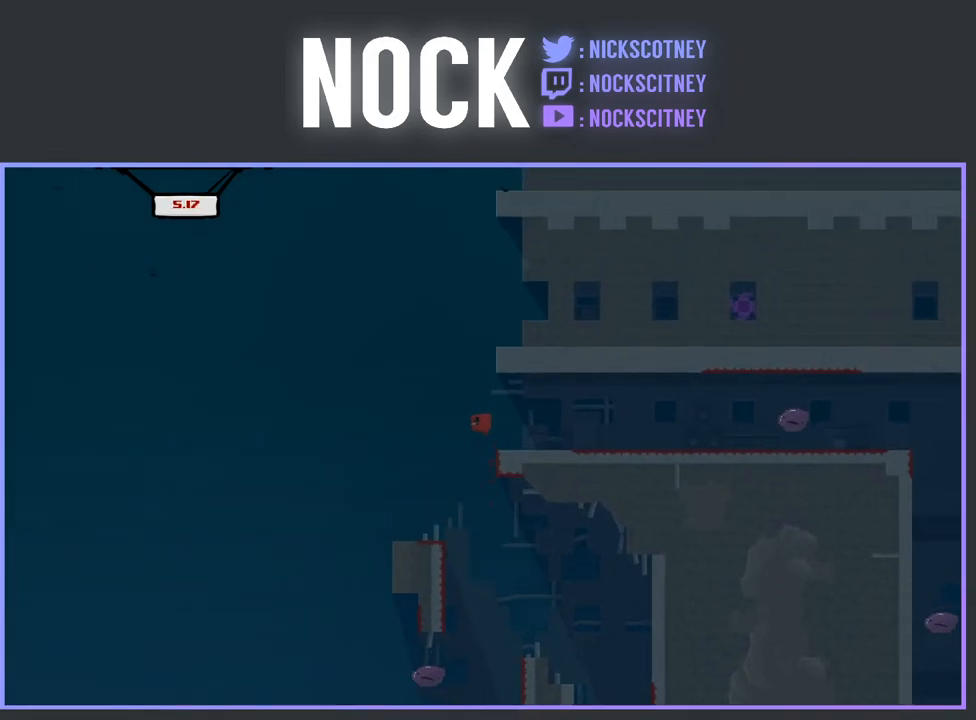
{"buttons": ["DPAD_RIGHT"], "events": [[50, "CROSS", "up"], [67, "DPAD_LEFT", "up"], [117, "R2", "up"], [167, "DPAD_LEFT", "down"], [267, "DPAD_LEFT", "up"], [450, "DPAD_RIGHT", "down"]]}
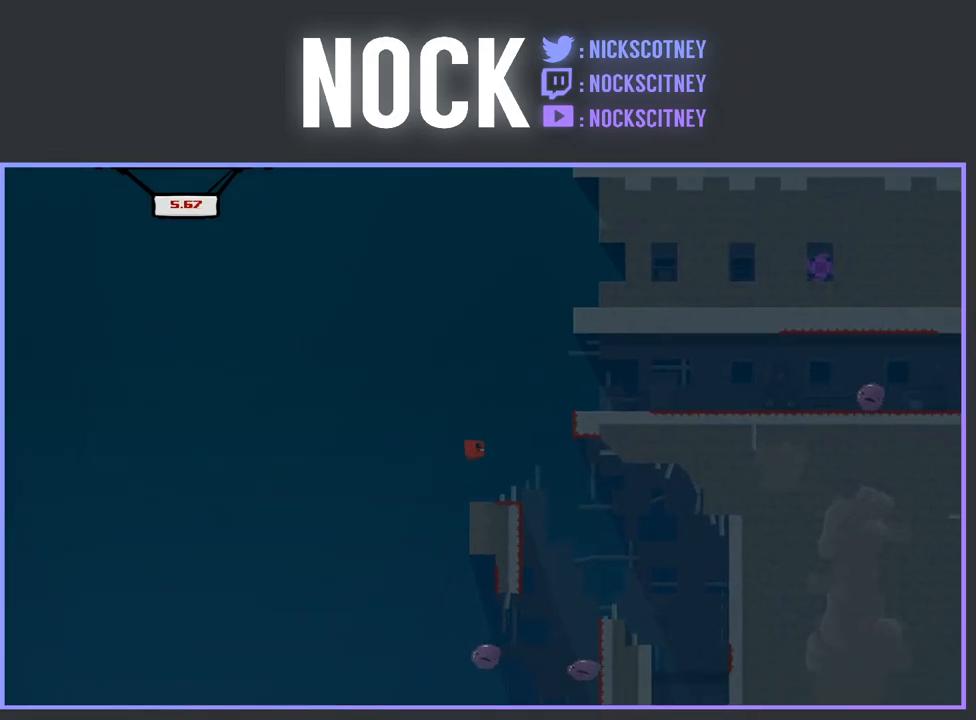
{"buttons": ["CROSS", "R2", "DPAD_RIGHT"], "events": [[233, "R2", "down"], [300, "CROSS", "down"]]}
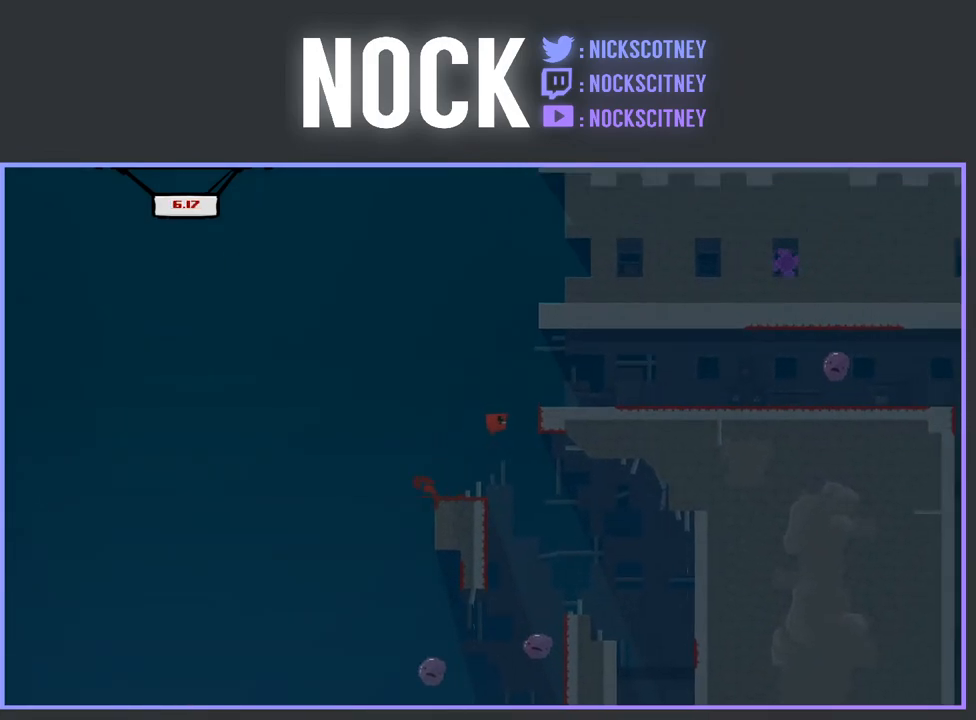
{"buttons": ["R2", "DPAD_RIGHT"], "events": [[333, "CROSS", "up"]]}
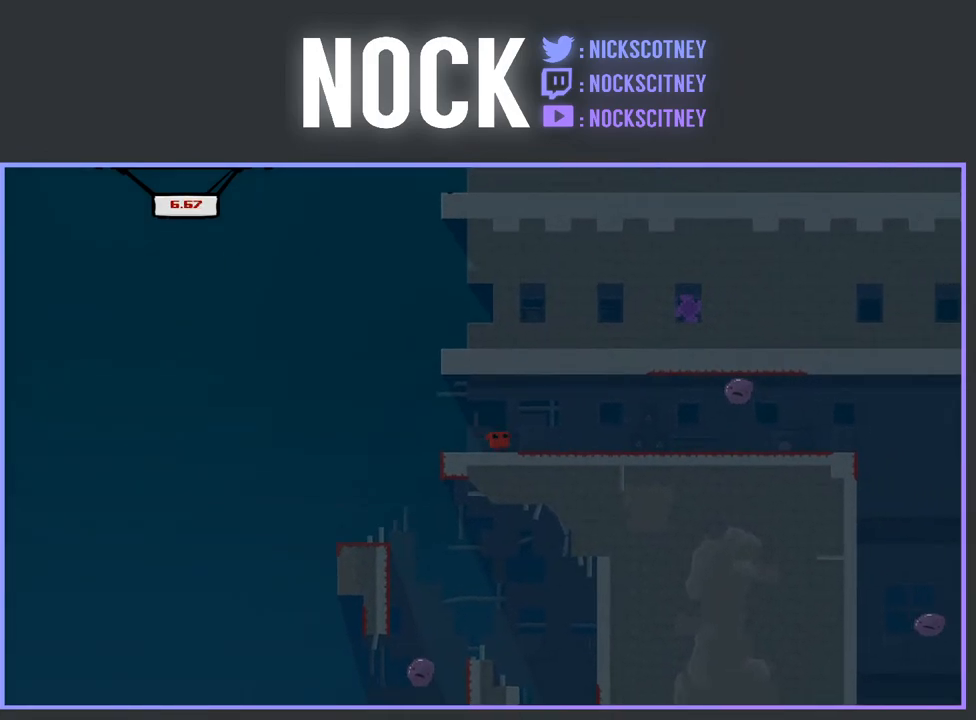
{"buttons": ["R2", "DPAD_RIGHT"], "events": [[33, "SQUARE", "down"], [233, "DPAD_RIGHT", "up"], [250, "SQUARE", "up"], [383, "DPAD_RIGHT", "down"]]}
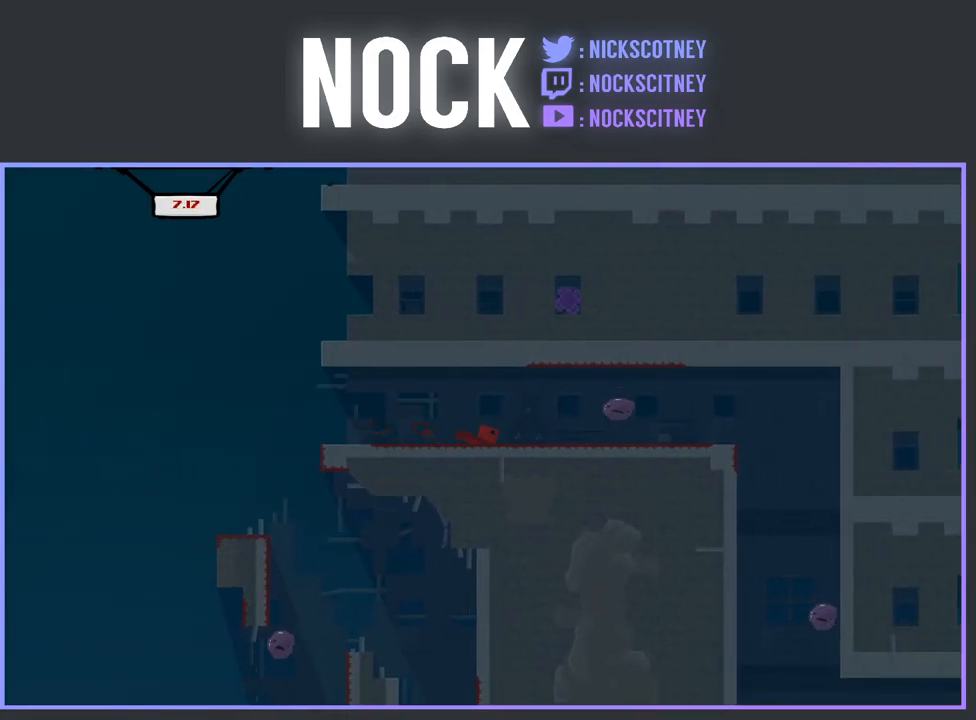
{"buttons": ["CROSS", "R2", "DPAD_RIGHT"], "events": [[167, "CROSS", "down"]]}
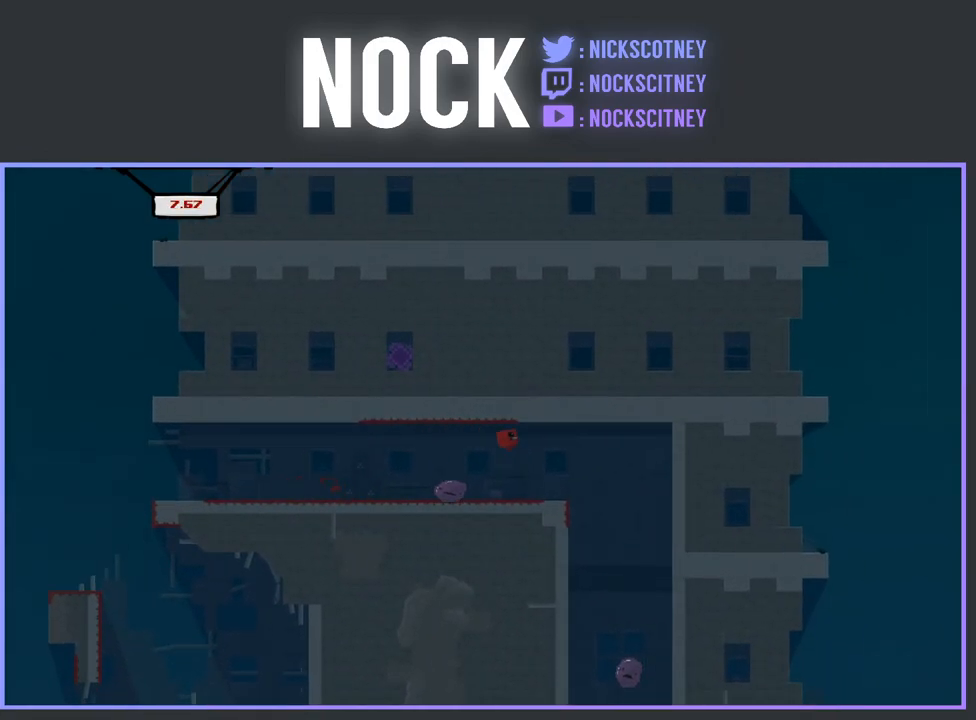
{"buttons": [], "events": [[17, "CROSS", "up"], [67, "R2", "up"], [350, "DPAD_RIGHT", "up"]]}
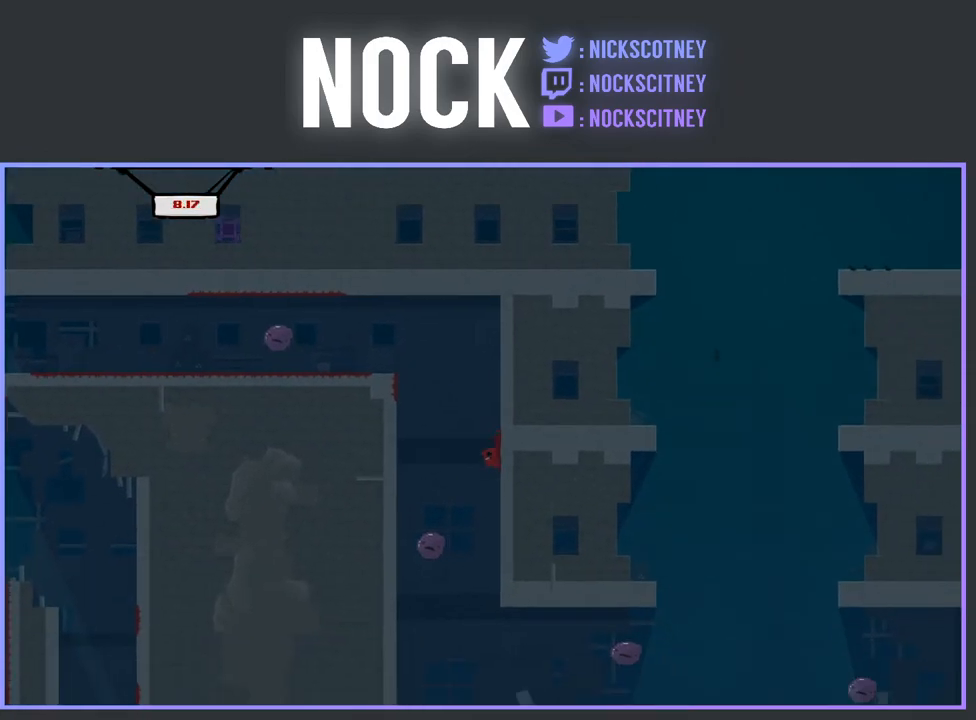
{"buttons": ["DPAD_RIGHT"], "events": [[400, "DPAD_RIGHT", "down"]]}
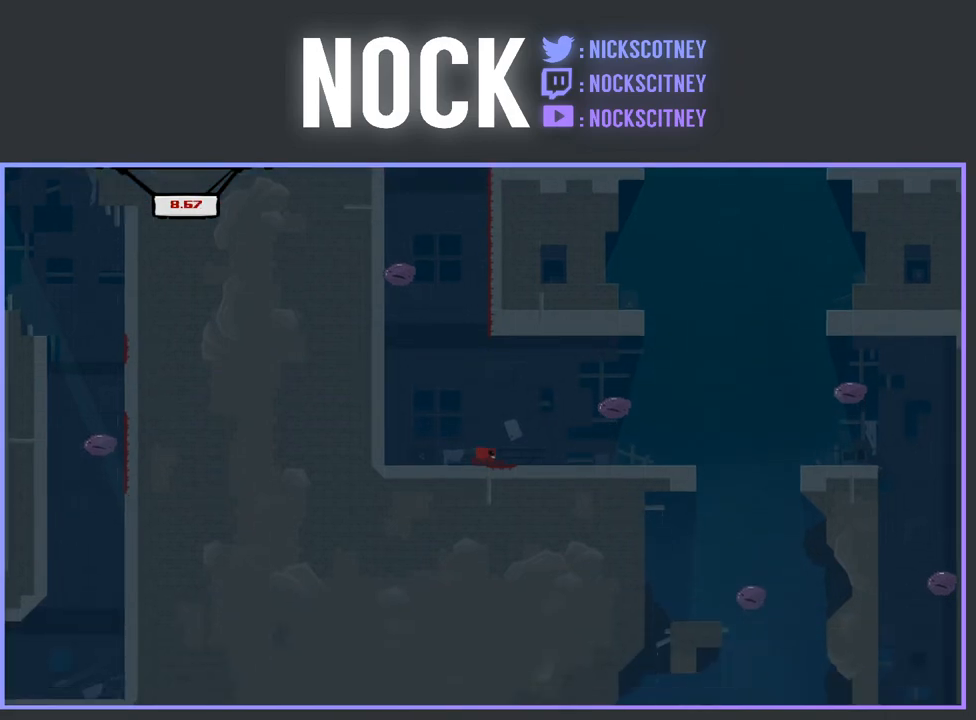
{"buttons": [], "events": [[250, "DPAD_RIGHT", "up"]]}
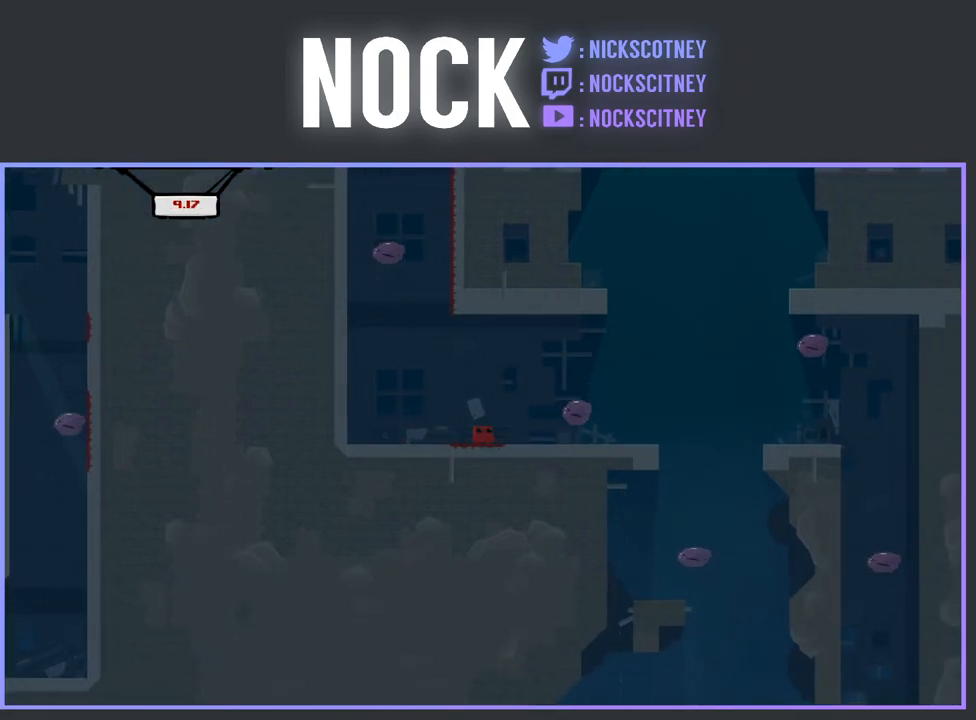
{"buttons": ["CROSS", "R2", "DPAD_RIGHT"], "events": [[117, "DPAD_RIGHT", "down"], [267, "DPAD_RIGHT", "up"], [400, "DPAD_RIGHT", "down"], [433, "R2", "down"], [450, "CROSS", "down"]]}
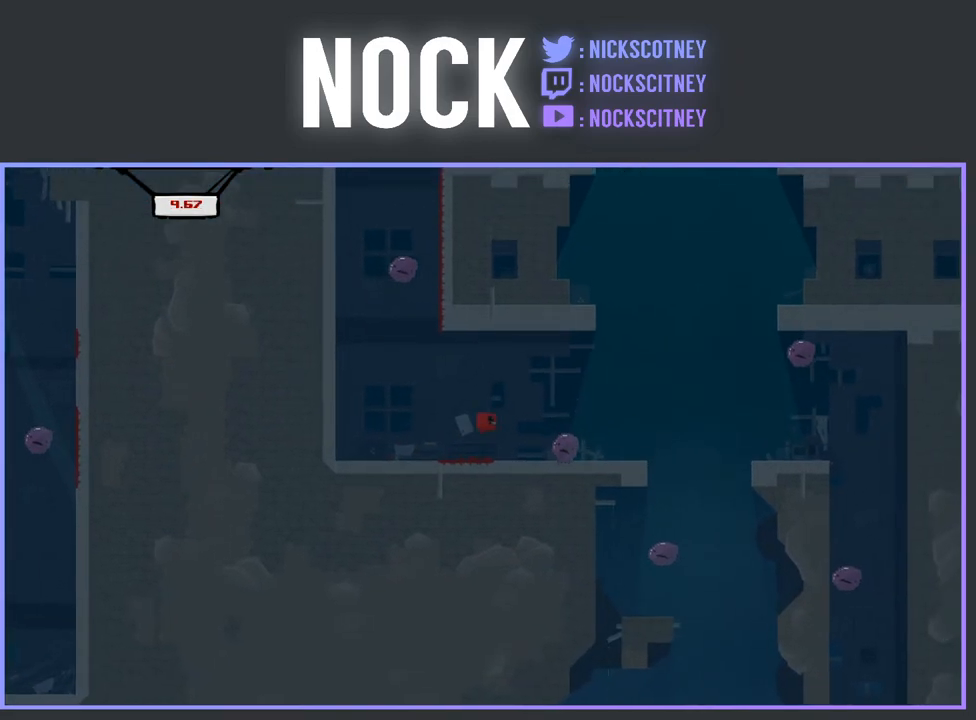
{"buttons": [], "events": [[450, "DPAD_RIGHT", "up"], [467, "CROSS", "up"], [467, "R2", "up"]]}
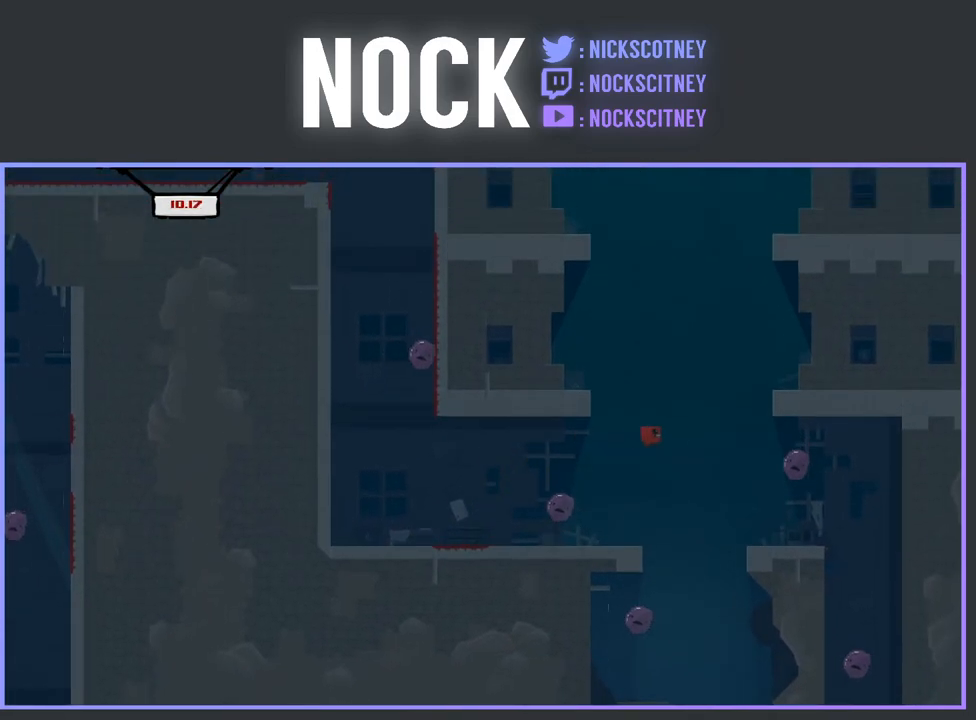
{"buttons": ["DPAD_LEFT"], "events": [[167, "DPAD_LEFT", "down"]]}